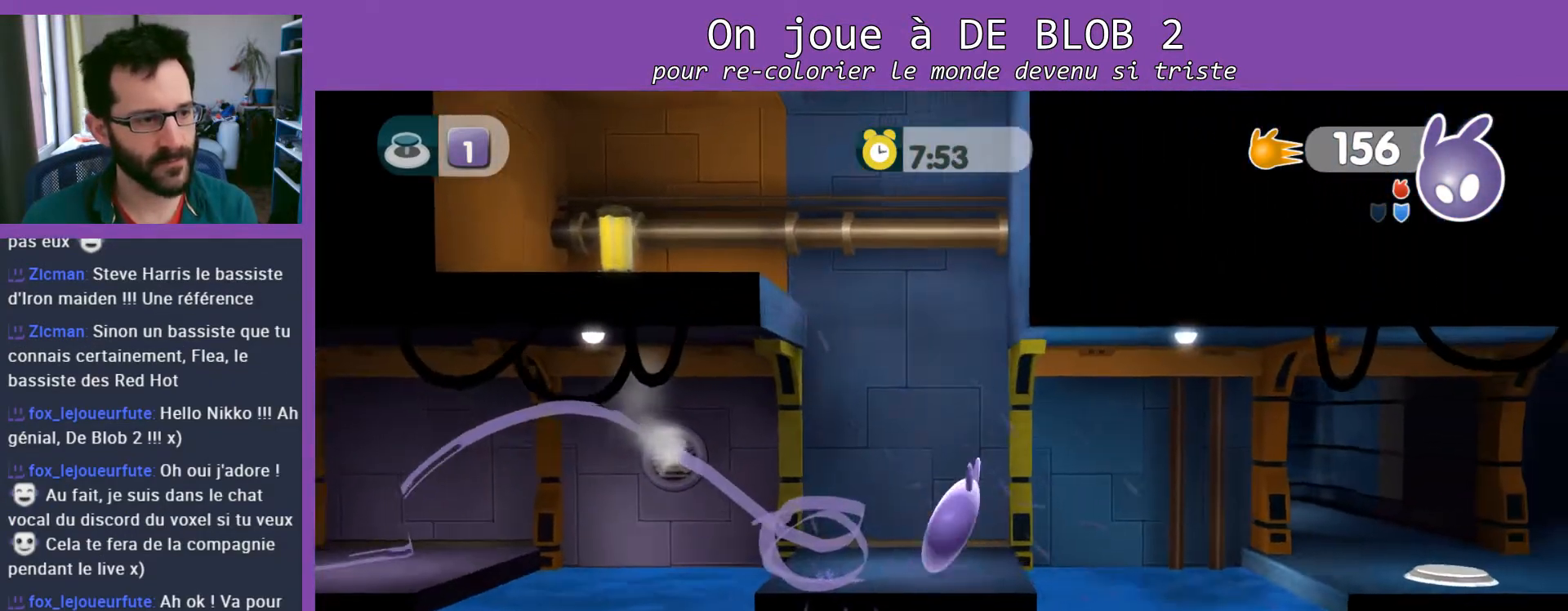
Gameplay with a controller (Xbox layout); each line is a JSON object with the inputs held at the frame after it. "events" lists button and stick changes between this image and that frame as [ms after this image, input, new state], when the widget could be followed in between. Not read: L3 R3.
{"buttons": ["A", "L2"], "left_stick": "up-left", "right_stick": "center", "events": [[33, "left_stick", "up-left"], [233, "A", "up"], [300, "L2", "down"], [367, "A", "down"], [400, "A", "up"], [467, "A", "down"]]}
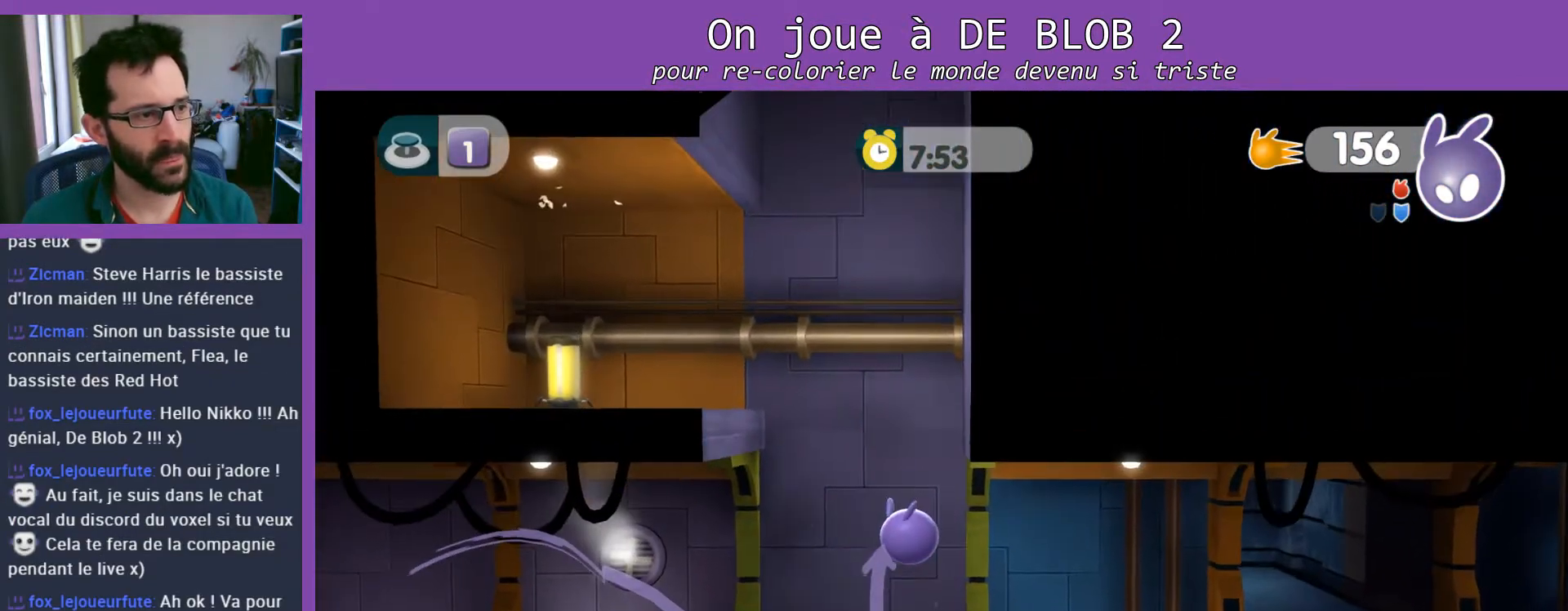
{"buttons": ["L2"], "left_stick": "up-right", "right_stick": "center", "events": [[67, "A", "up"], [100, "A", "down"], [200, "A", "up"], [300, "A", "down"], [300, "left_stick", "up-right"], [367, "A", "up"]]}
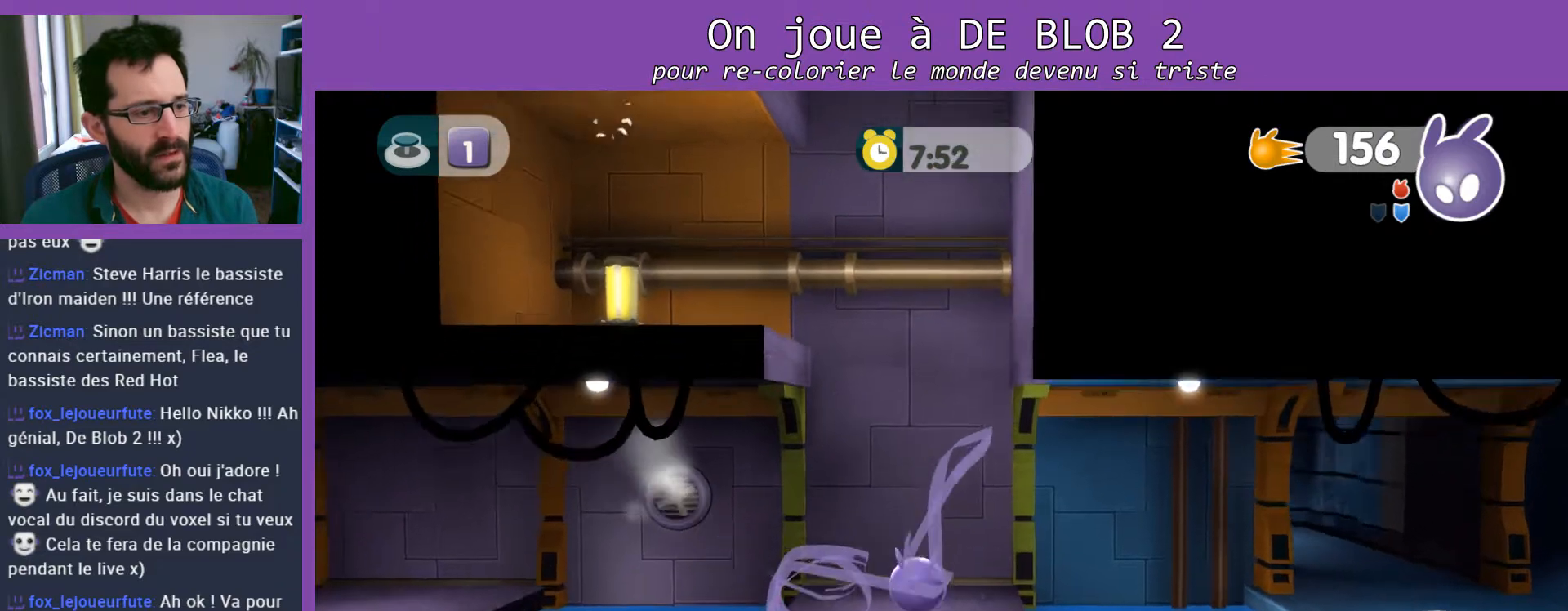
{"buttons": ["A"], "left_stick": "up-right", "right_stick": "center", "events": [[33, "L2", "up"], [33, "left_stick", "up-left"], [267, "A", "down"], [367, "left_stick", "up"], [467, "left_stick", "up-right"]]}
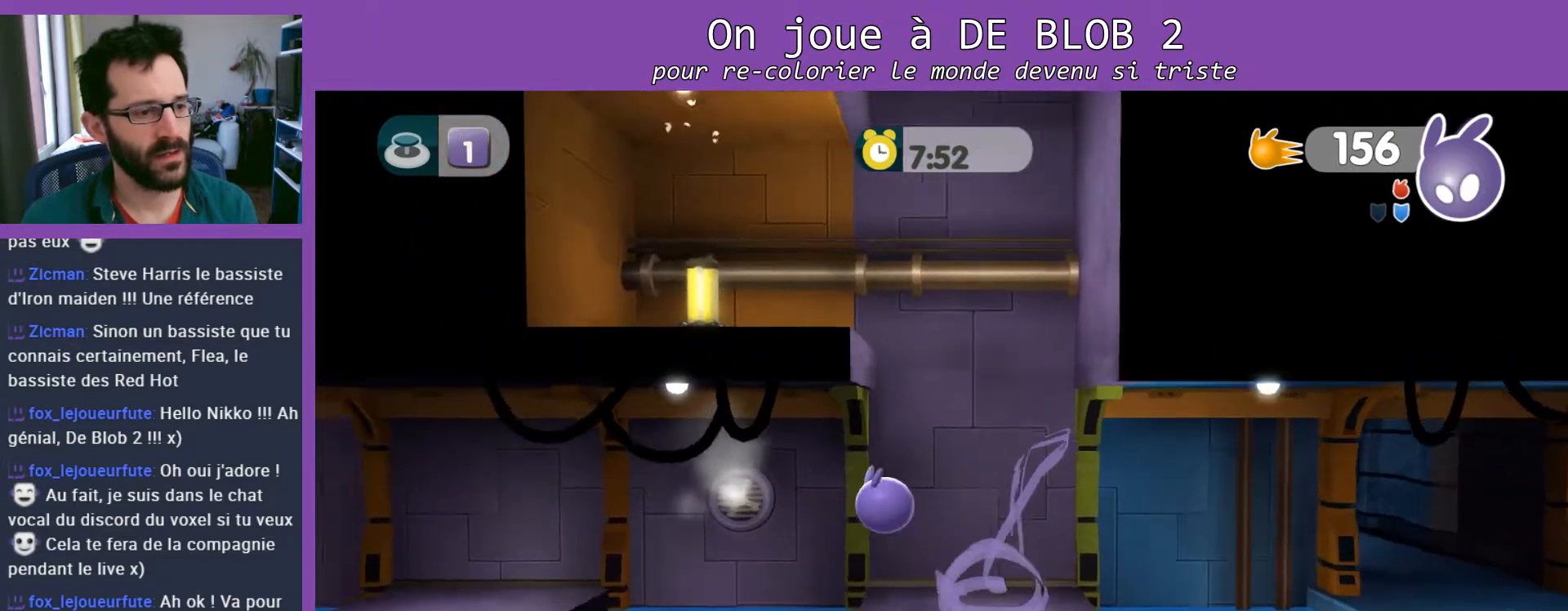
{"buttons": [], "left_stick": "up-right", "right_stick": "center", "events": [[233, "A", "up"]]}
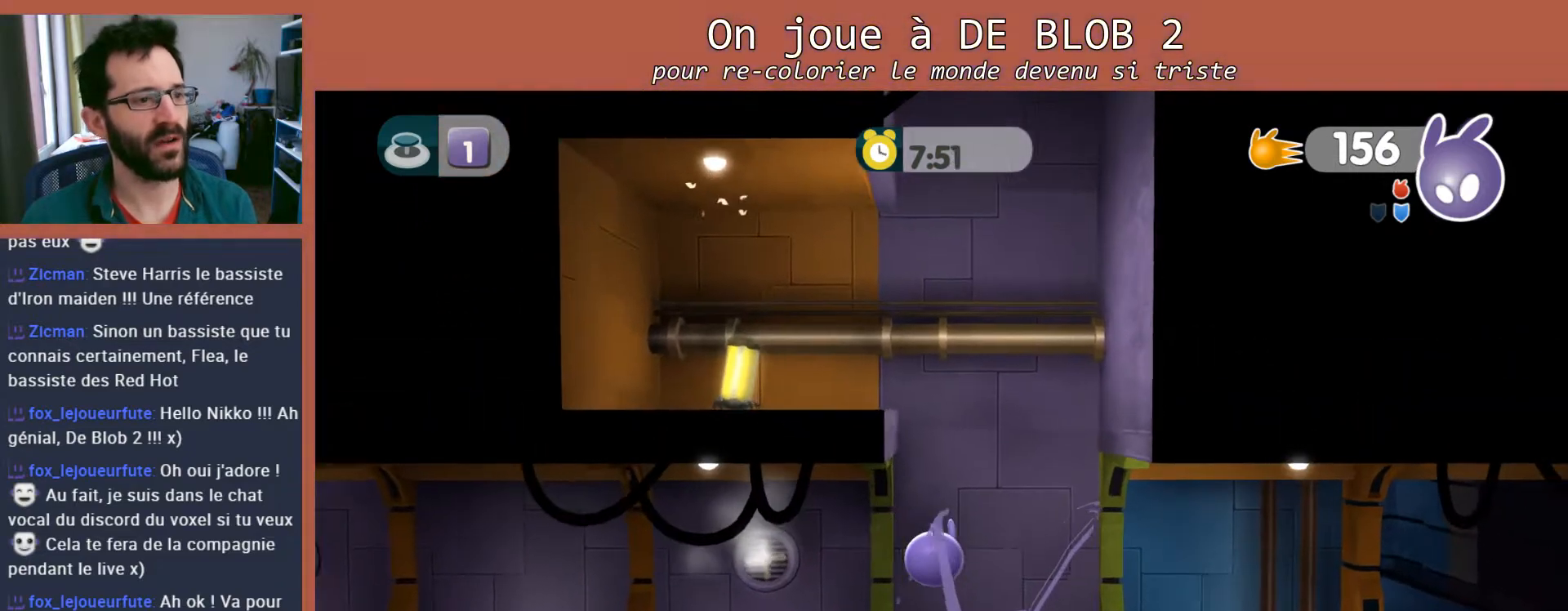
{"buttons": [], "left_stick": "right", "right_stick": "center", "events": [[167, "left_stick", "up-left"], [267, "left_stick", "center"], [367, "left_stick", "right"]]}
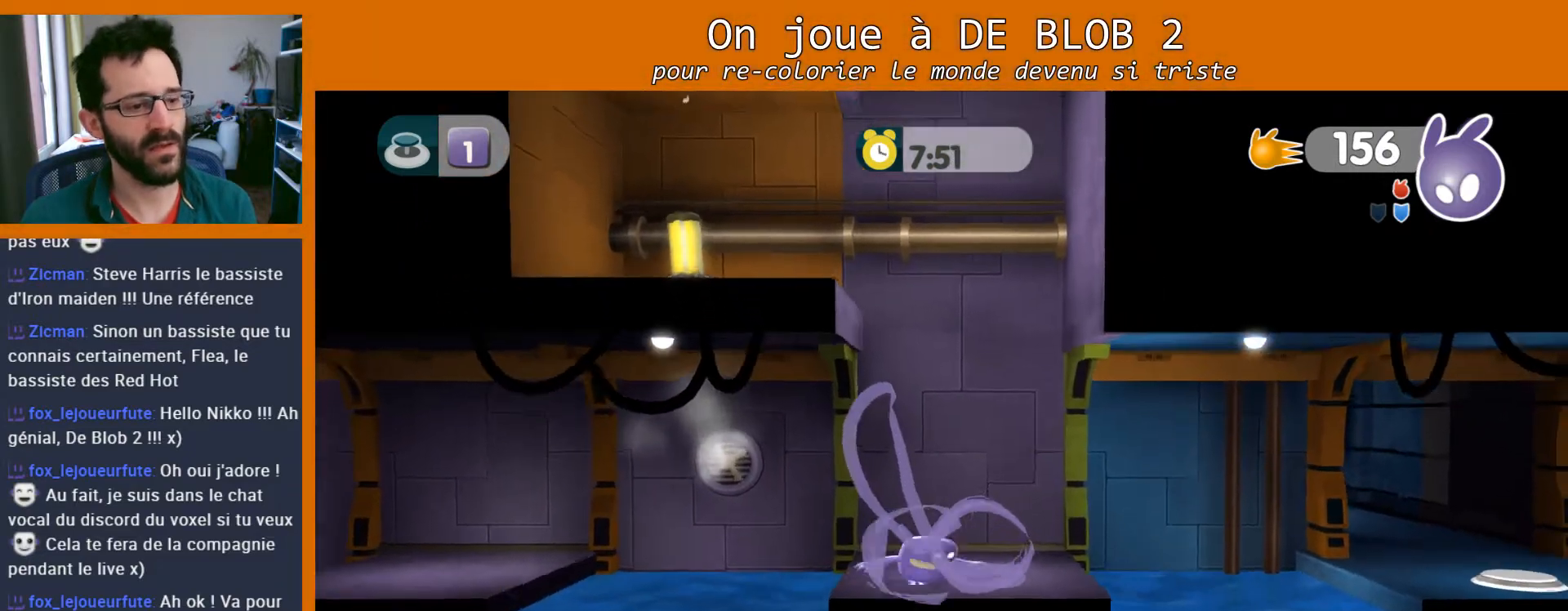
{"buttons": ["A"], "left_stick": "right", "right_stick": "center", "events": [[367, "A", "down"]]}
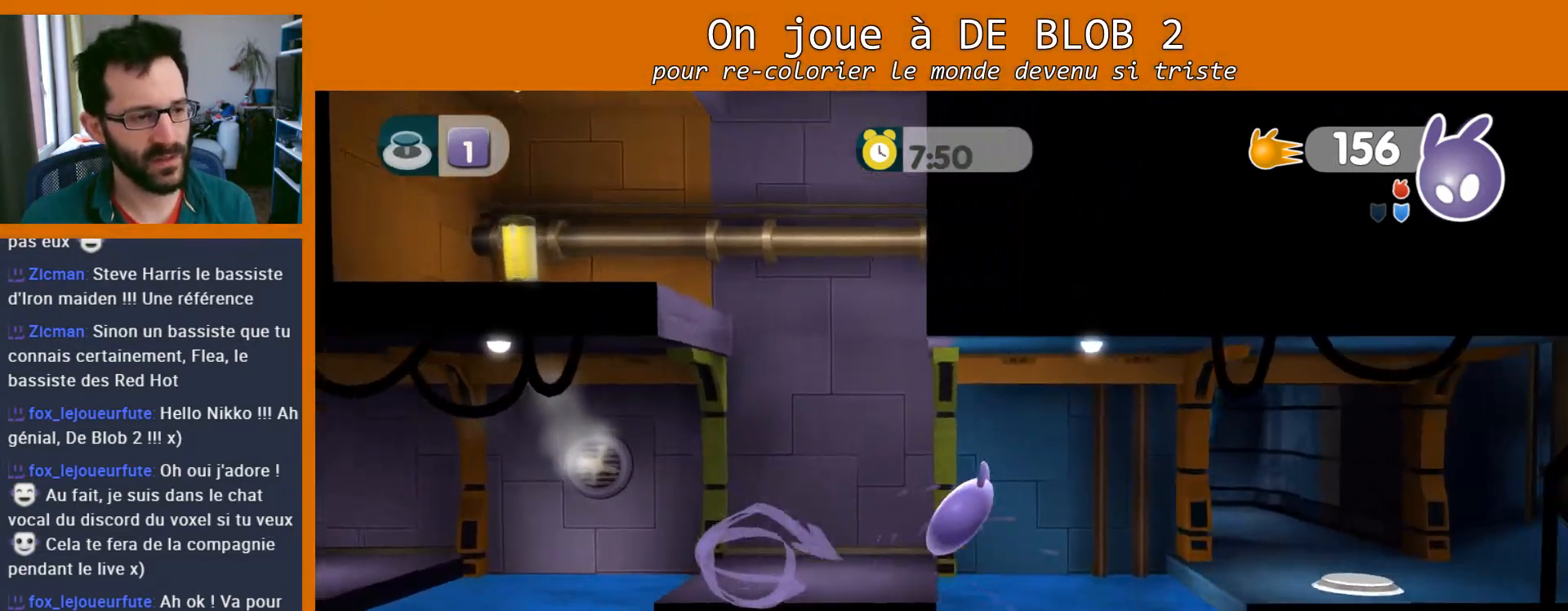
{"buttons": ["A"], "left_stick": "right", "right_stick": "center", "events": []}
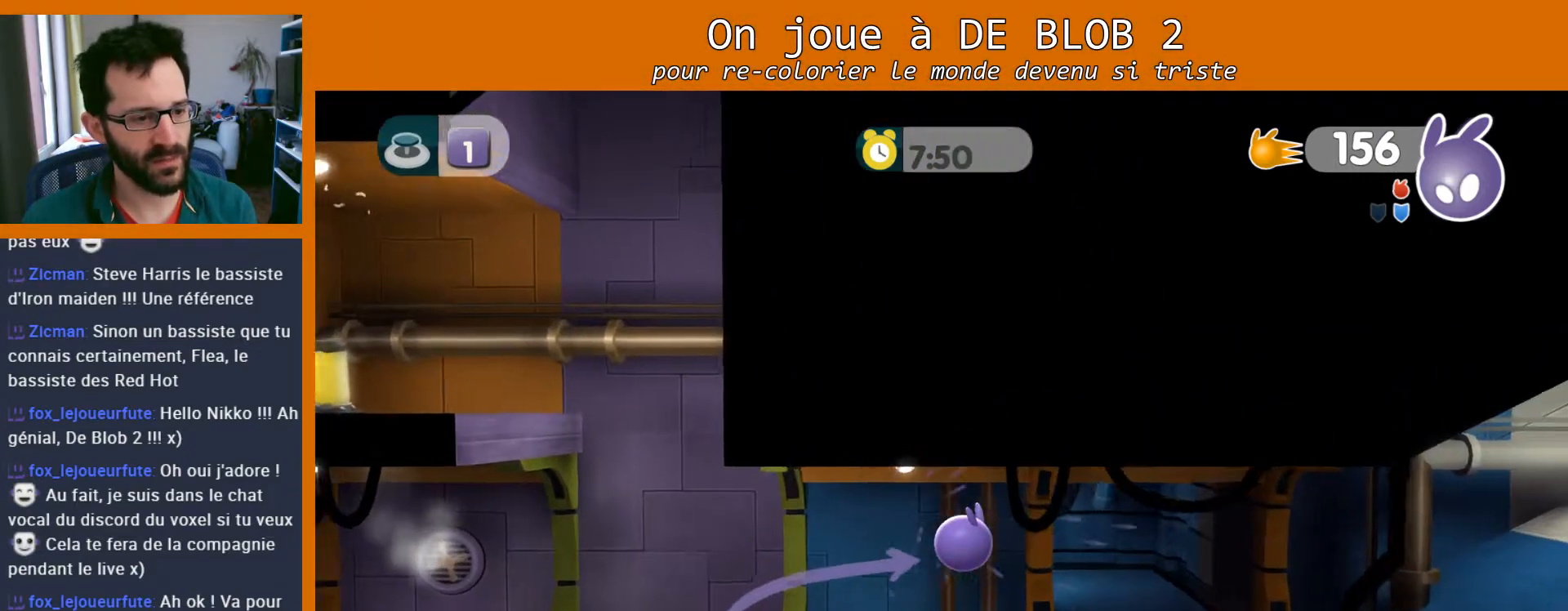
{"buttons": [], "left_stick": "right", "right_stick": "center", "events": [[267, "A", "up"]]}
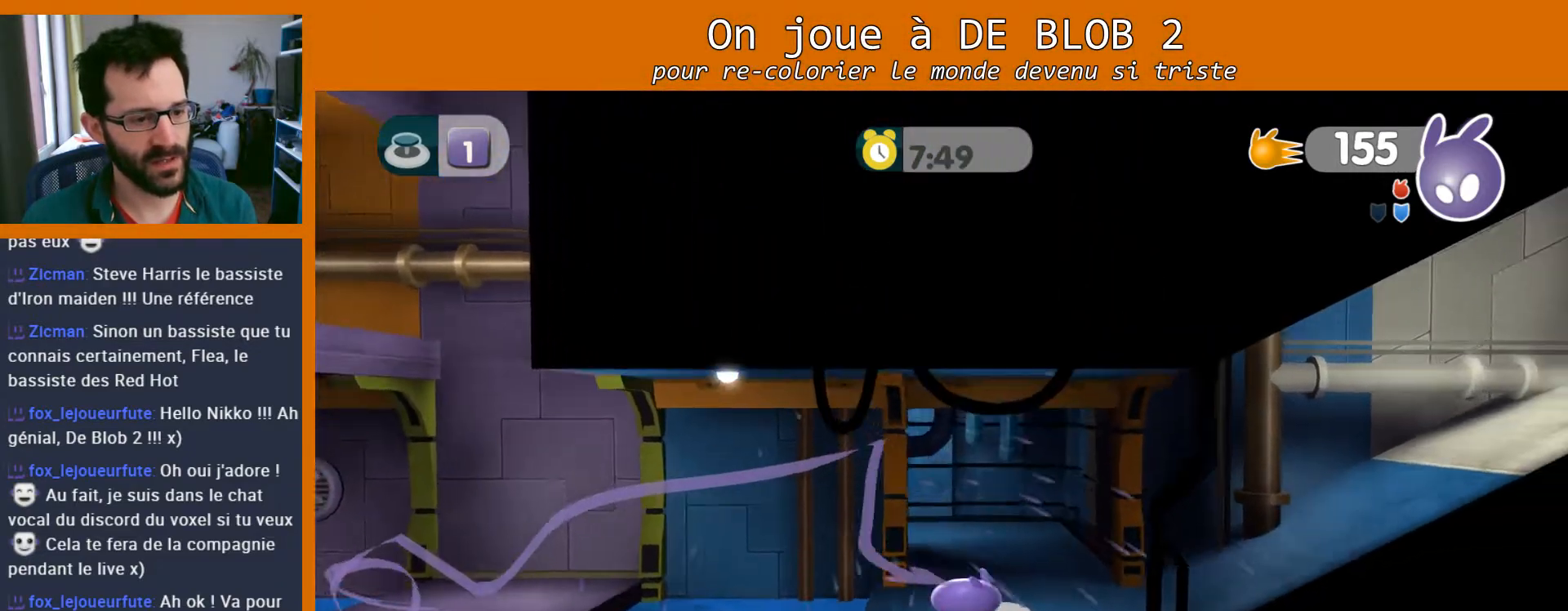
{"buttons": [], "left_stick": "right", "right_stick": "center", "events": []}
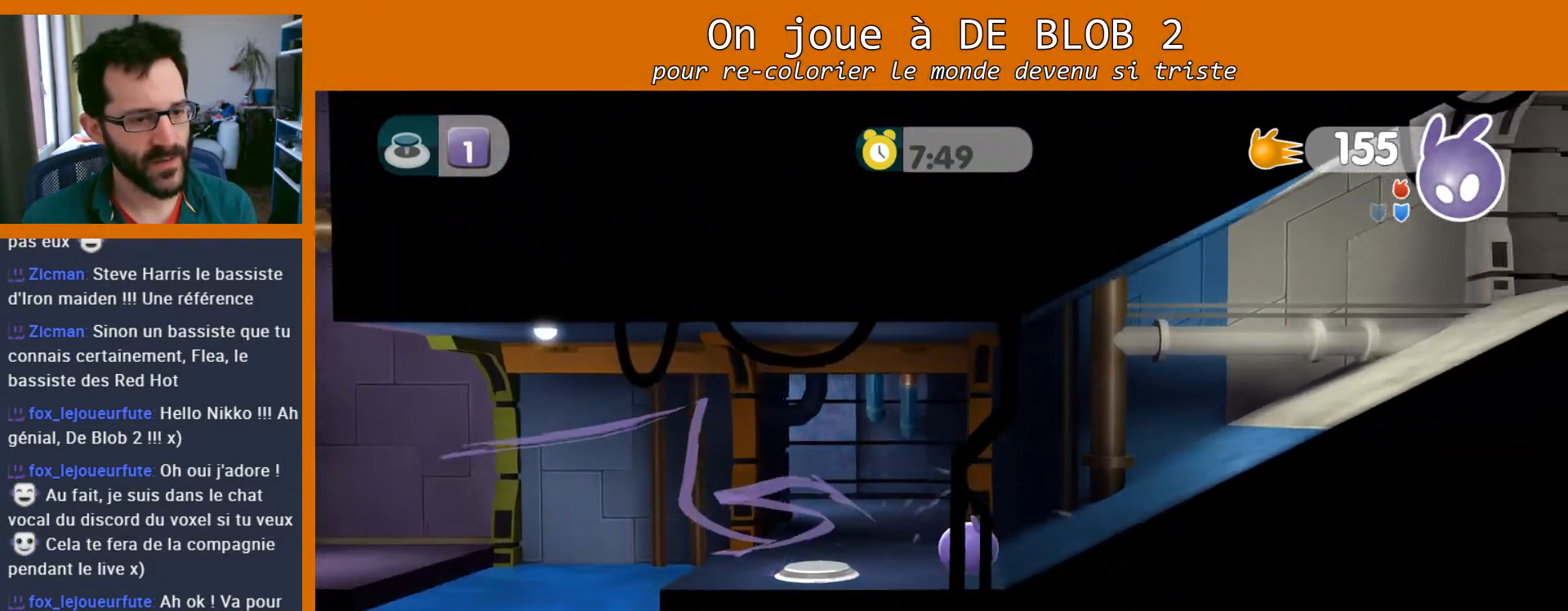
{"buttons": [], "left_stick": "right", "right_stick": "center", "events": []}
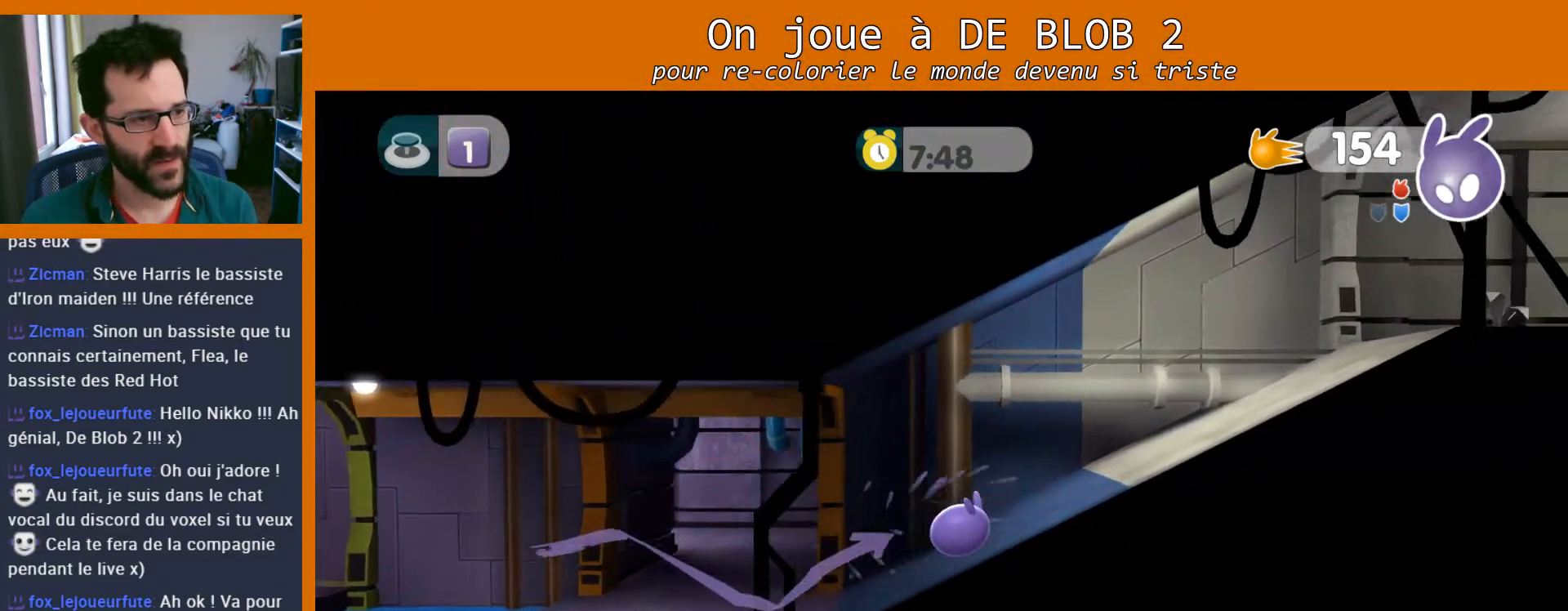
{"buttons": [], "left_stick": "right", "right_stick": "center", "events": []}
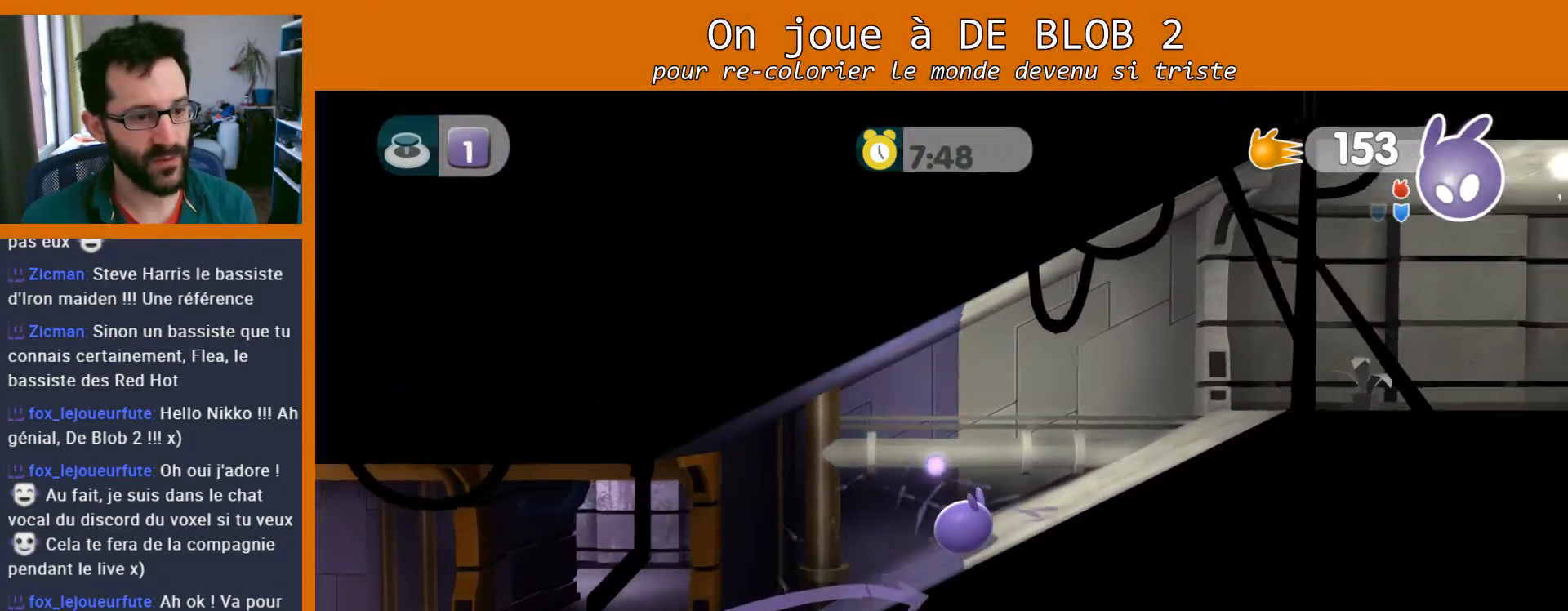
{"buttons": [], "left_stick": "right", "right_stick": "center", "events": []}
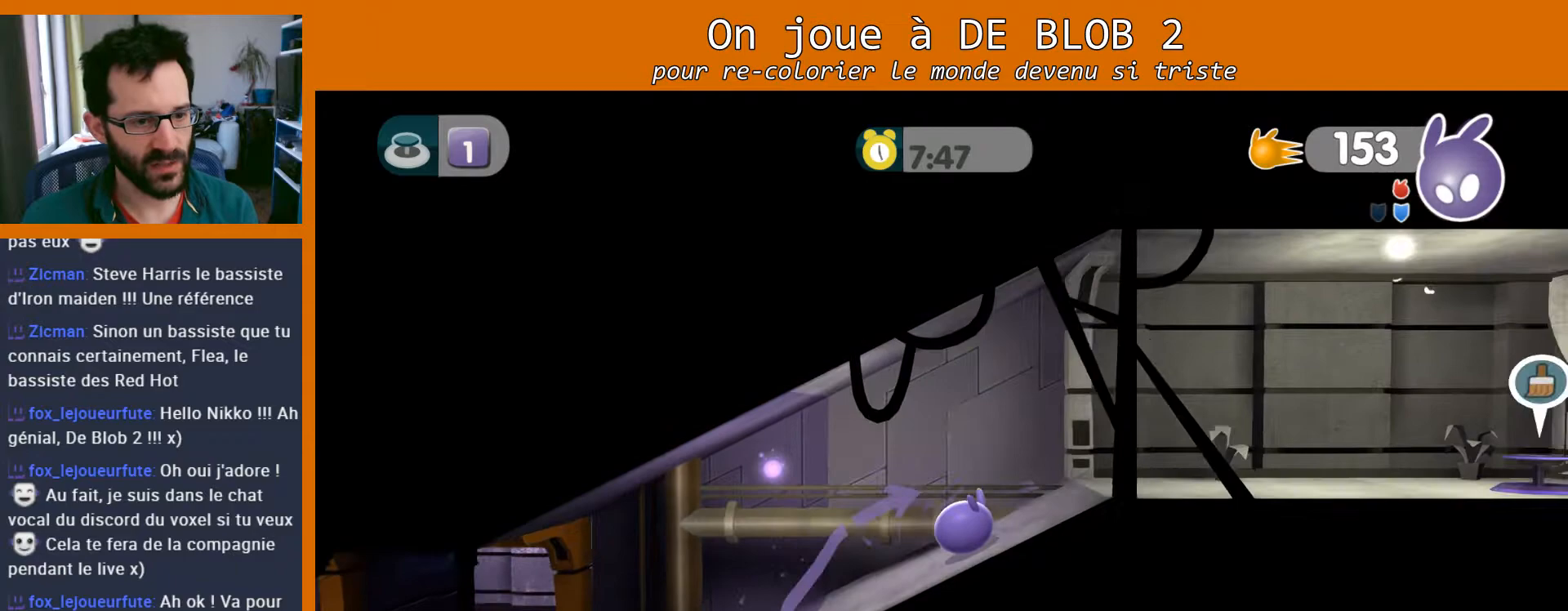
{"buttons": [], "left_stick": "right", "right_stick": "center", "events": []}
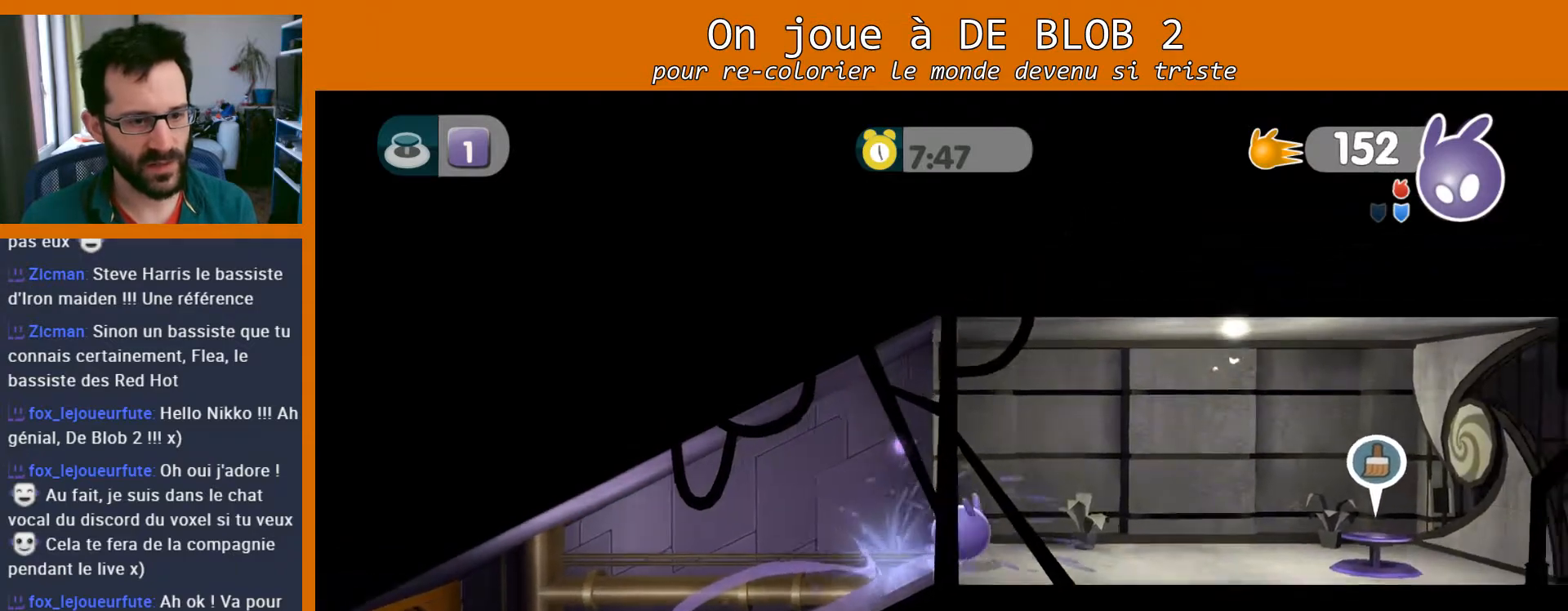
{"buttons": ["L2"], "left_stick": "right", "right_stick": "center", "events": [[100, "L2", "down"], [200, "A", "down"], [267, "A", "up"], [333, "A", "down"], [400, "A", "up"], [433, "A", "down"], [500, "A", "up"]]}
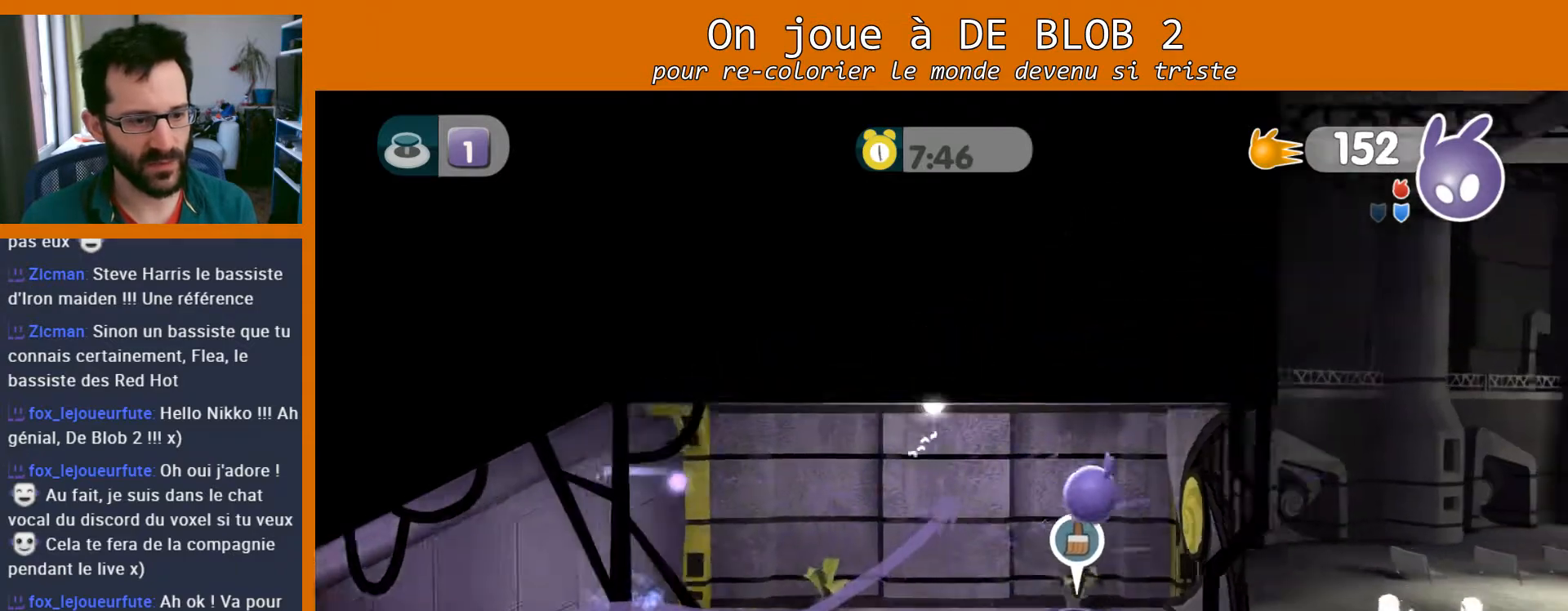
{"buttons": [], "left_stick": "center", "right_stick": "center", "events": [[167, "L2", "up"], [200, "left_stick", "down-right"], [433, "left_stick", "center"]]}
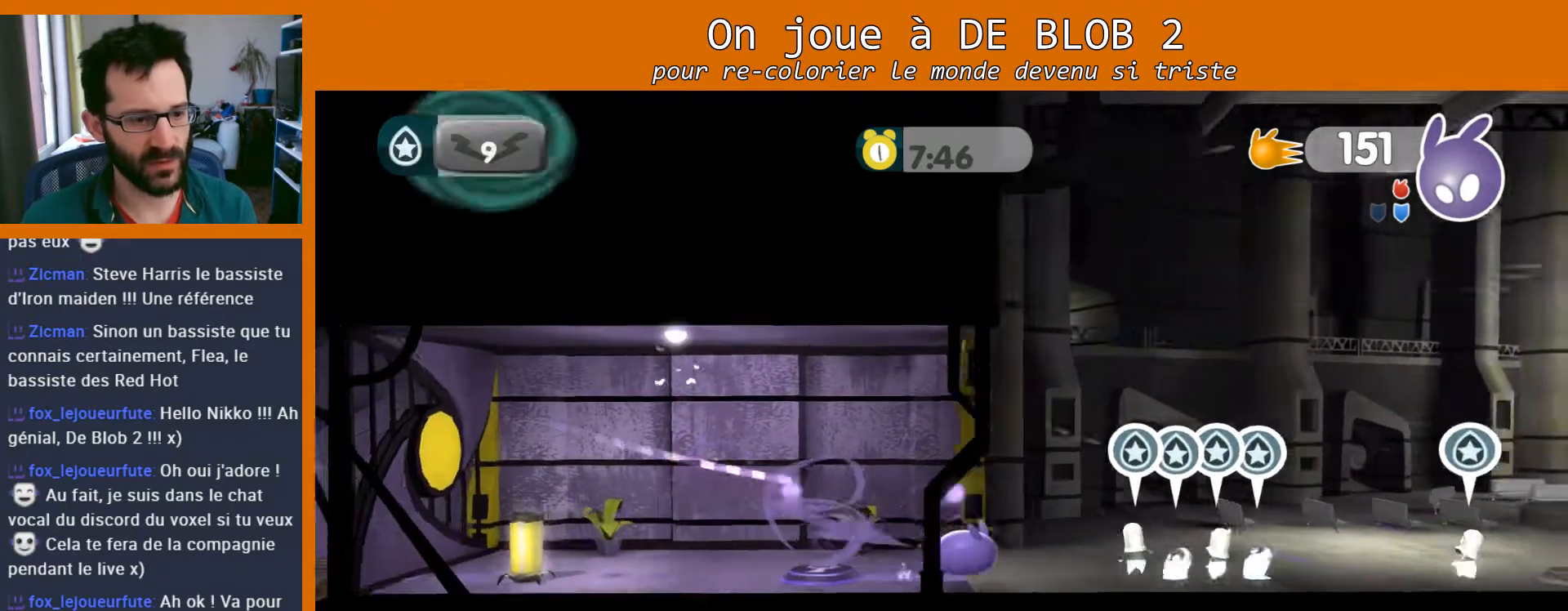
{"buttons": ["A", "L2"], "left_stick": "right", "right_stick": "center", "events": [[67, "left_stick", "right"], [200, "A", "down"], [267, "A", "up"], [333, "A", "down"], [367, "A", "up"], [467, "A", "down"], [500, "L2", "down"]]}
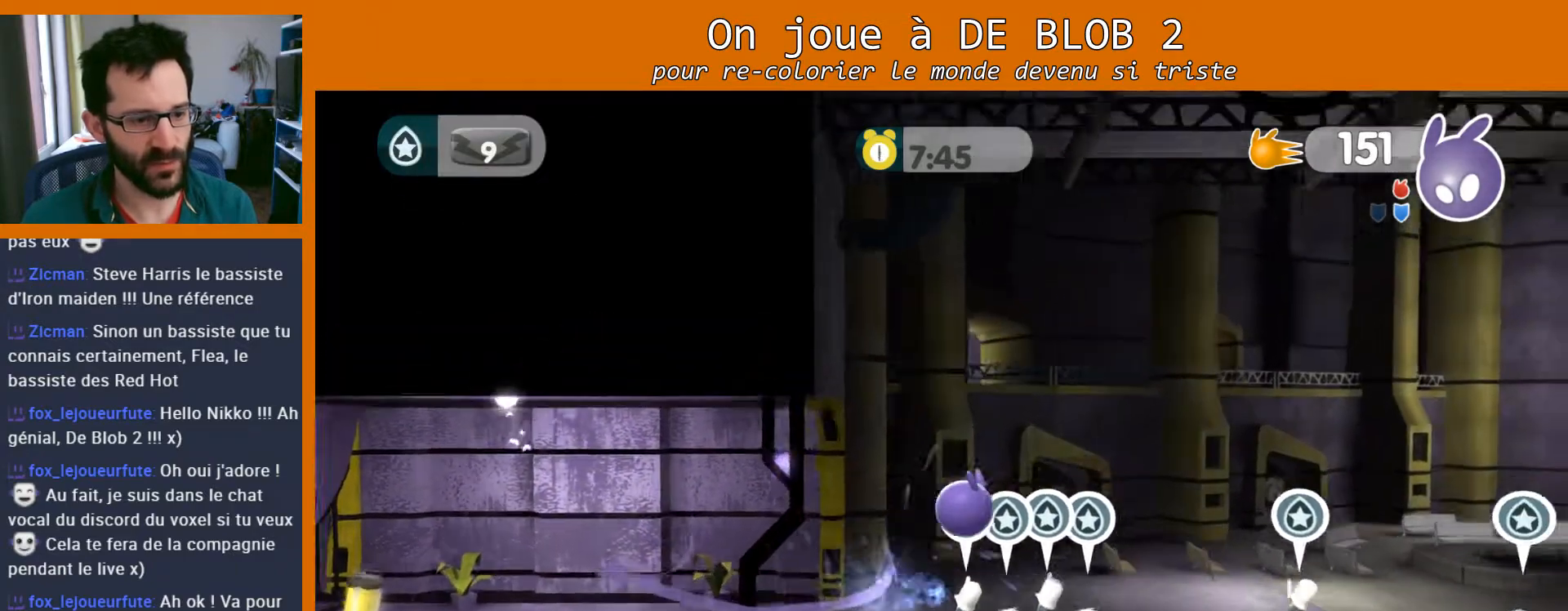
{"buttons": ["L2"], "left_stick": "right", "right_stick": "center", "events": [[33, "A", "up"], [67, "A", "down"], [133, "A", "up"], [200, "A", "down"], [233, "A", "up"], [333, "A", "down"], [367, "A", "up"], [467, "A", "down"], [500, "A", "up"]]}
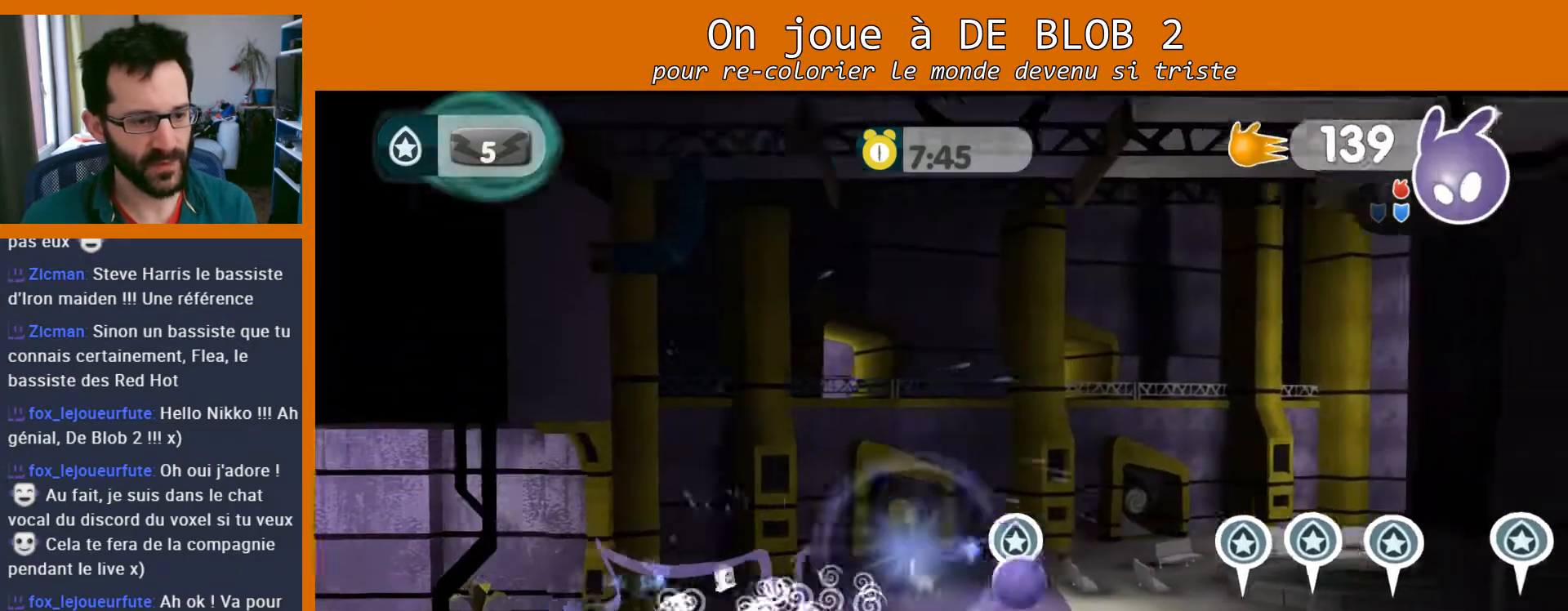
{"buttons": ["A", "L2"], "left_stick": "right", "right_stick": "center", "events": [[100, "A", "down"], [133, "A", "up"], [200, "A", "down"], [267, "A", "up"], [333, "A", "down"], [400, "A", "up"], [467, "A", "down"]]}
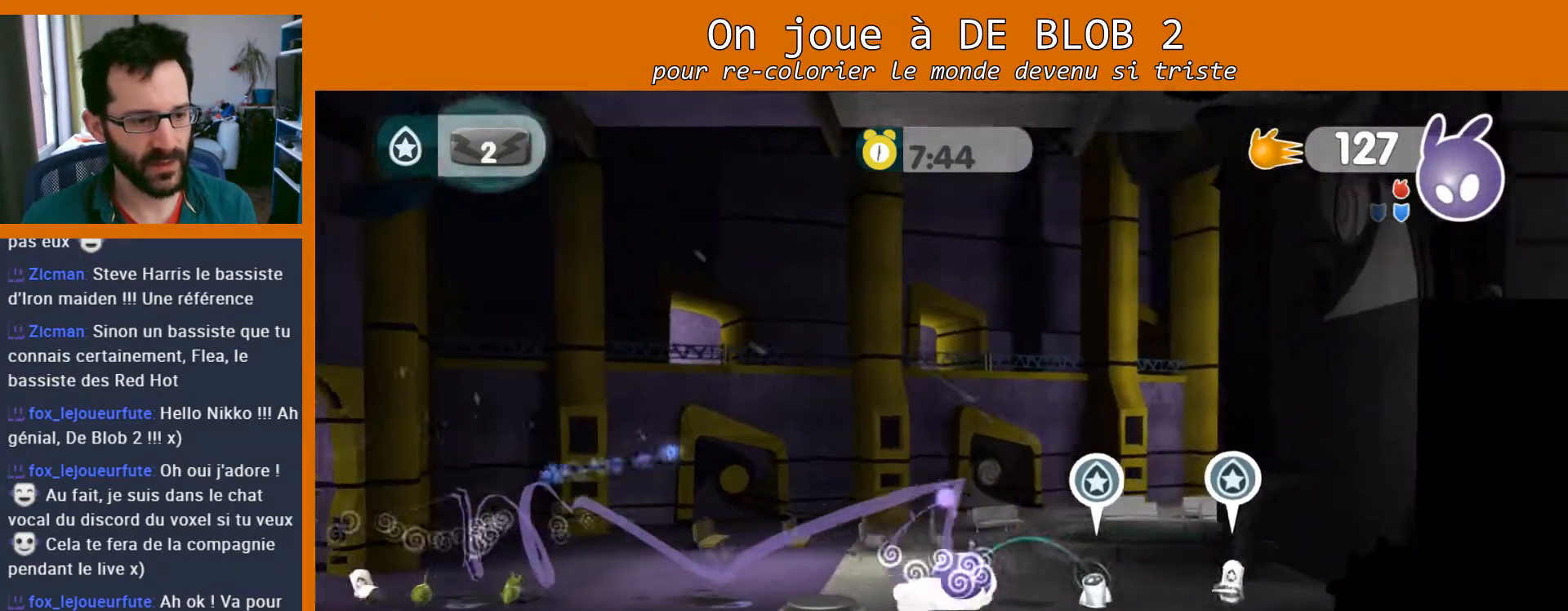
{"buttons": ["L2"], "left_stick": "right", "right_stick": "center", "events": [[33, "A", "up"], [100, "A", "down"], [167, "A", "up"], [233, "A", "down"], [300, "A", "up"], [367, "A", "down"], [467, "A", "up"]]}
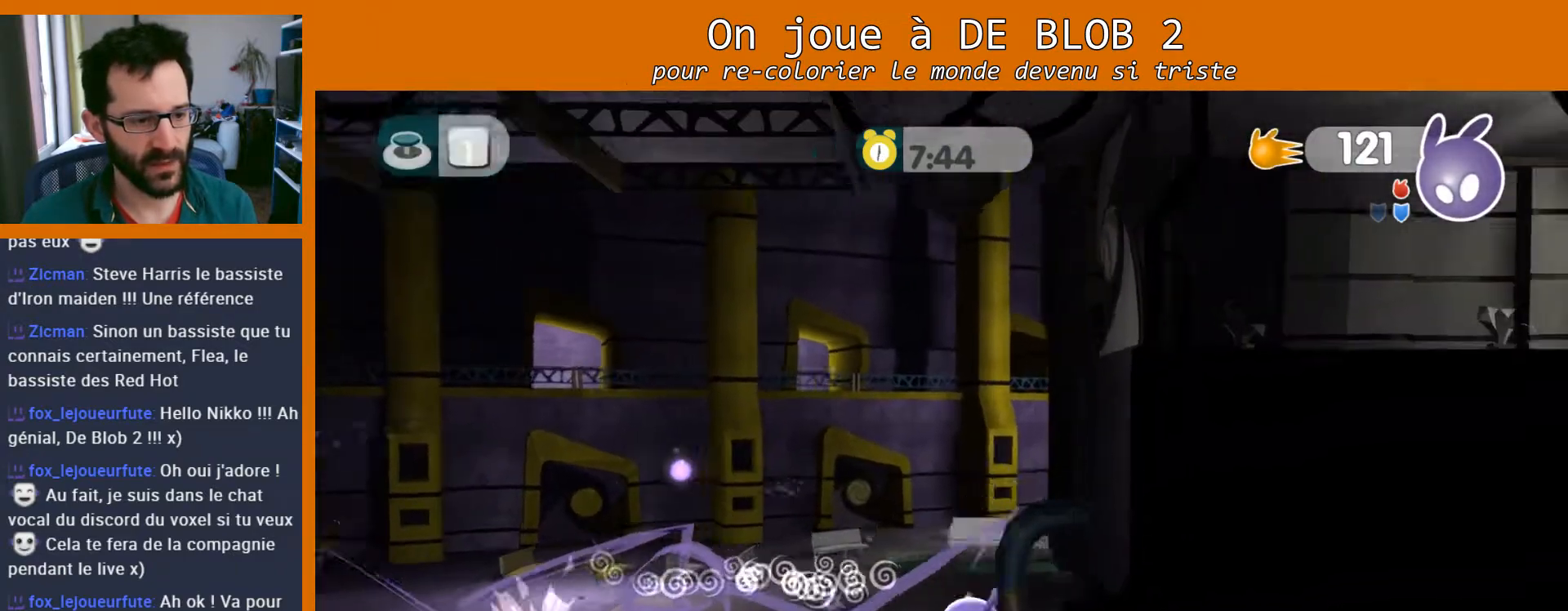
{"buttons": [], "left_stick": "center", "right_stick": "center", "events": [[33, "A", "down"], [167, "A", "up"], [500, "L2", "up"], [500, "left_stick", "center"]]}
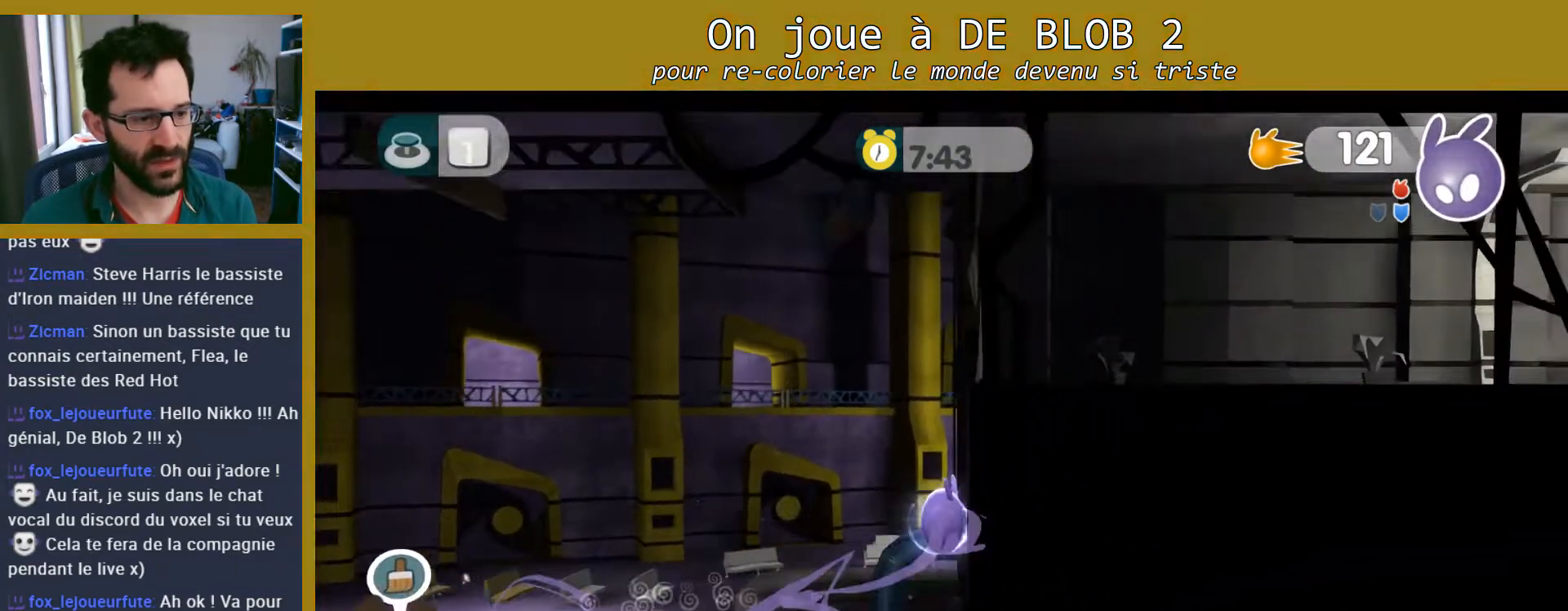
{"buttons": [], "left_stick": "up-left", "right_stick": "center", "events": [[33, "left_stick", "up-left"]]}
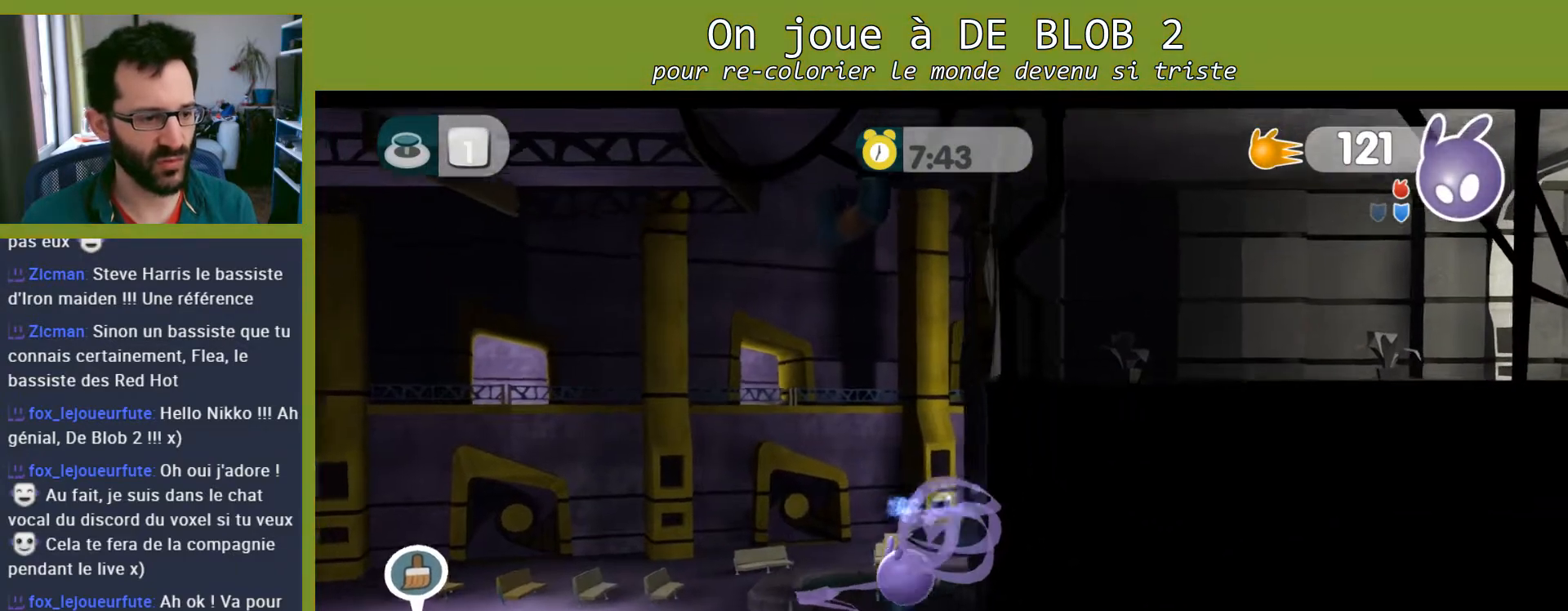
{"buttons": [], "left_stick": "up-left", "right_stick": "center", "events": []}
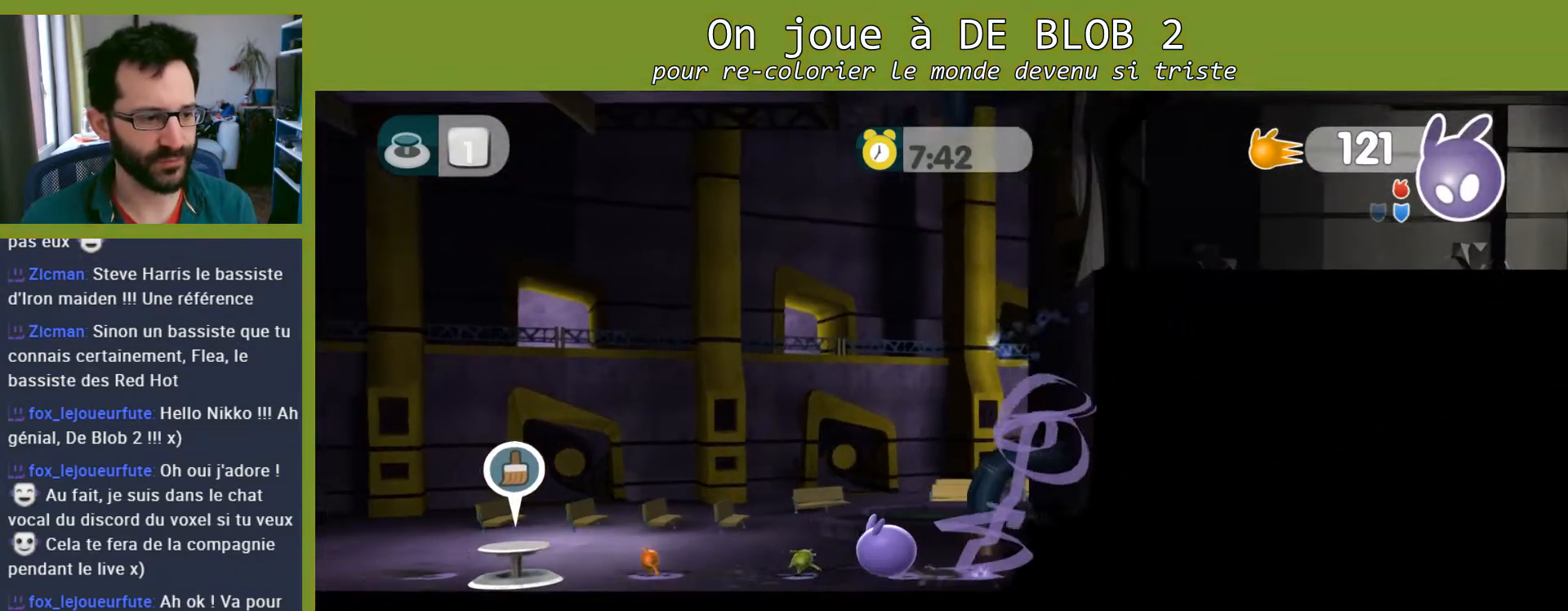
{"buttons": ["L2"], "left_stick": "up-left", "right_stick": "center", "events": [[67, "L2", "down"], [167, "A", "down"], [233, "A", "up"], [300, "A", "down"], [333, "A", "up"], [400, "A", "down"], [500, "A", "up"]]}
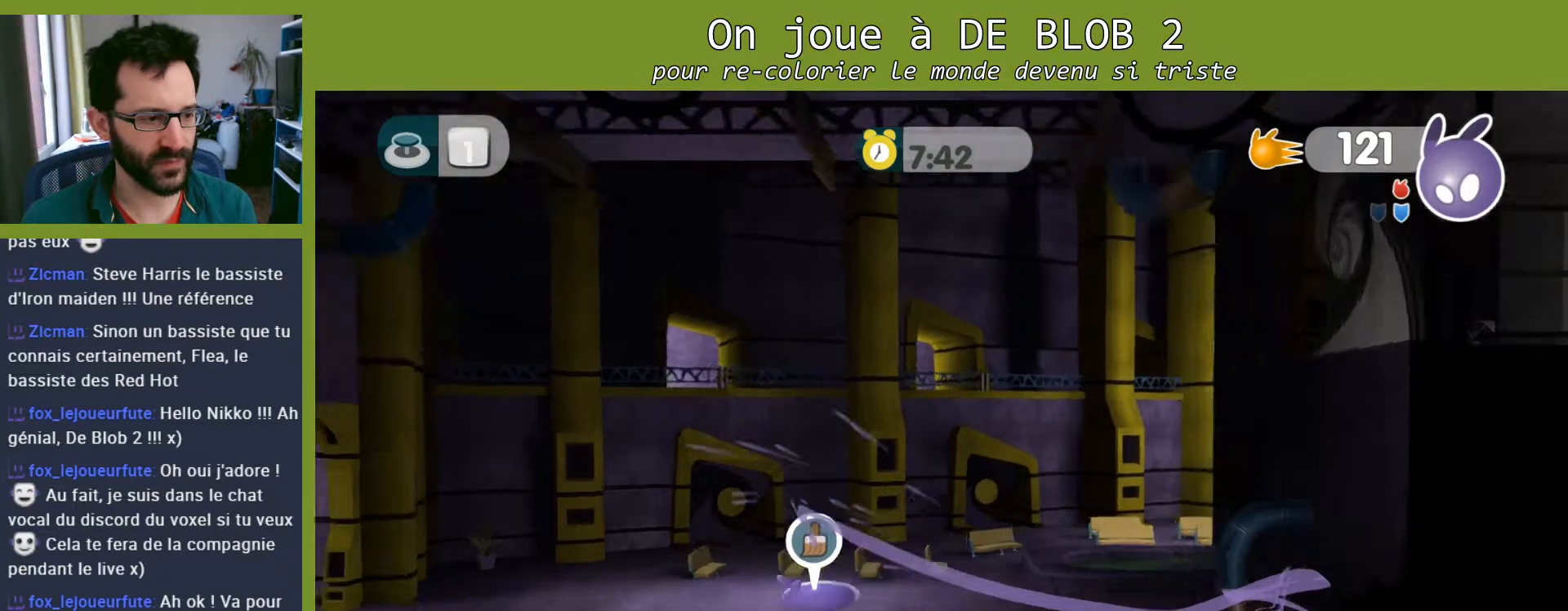
{"buttons": [], "left_stick": "up-left", "right_stick": "center", "events": [[200, "L2", "up"]]}
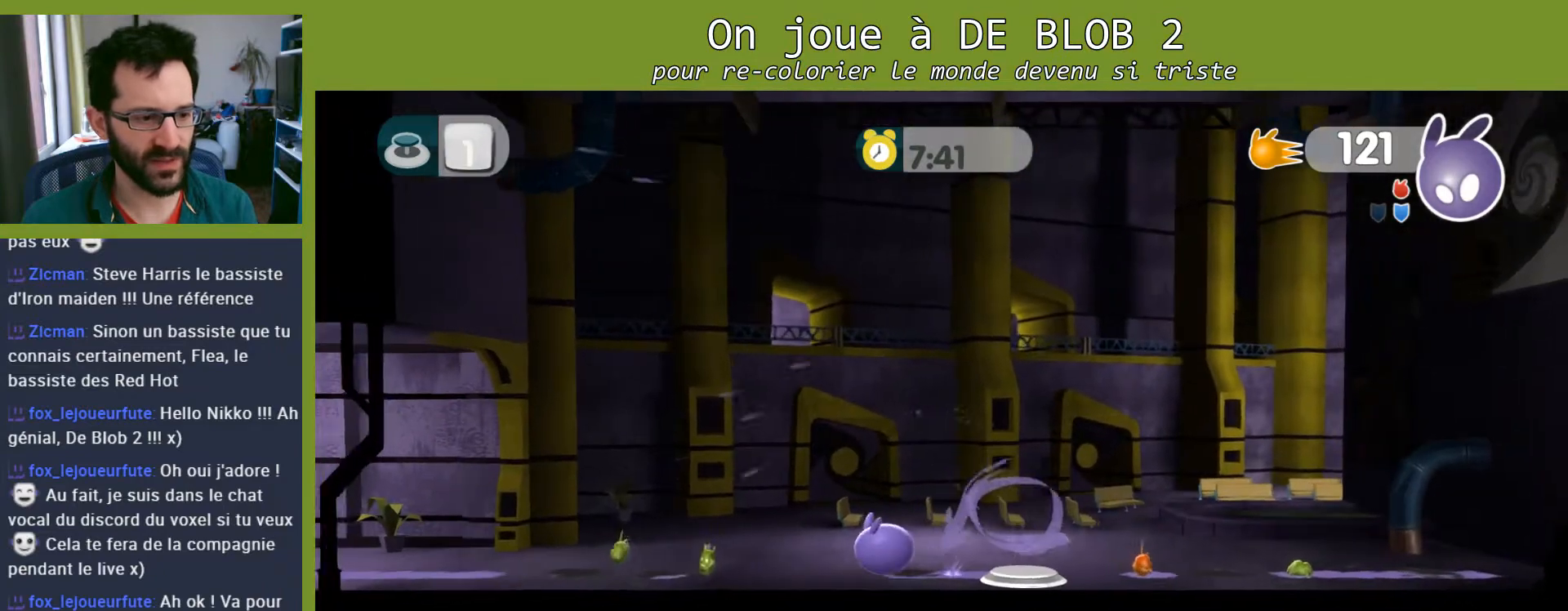
{"buttons": [], "left_stick": "right", "right_stick": "center", "events": [[200, "left_stick", "right"]]}
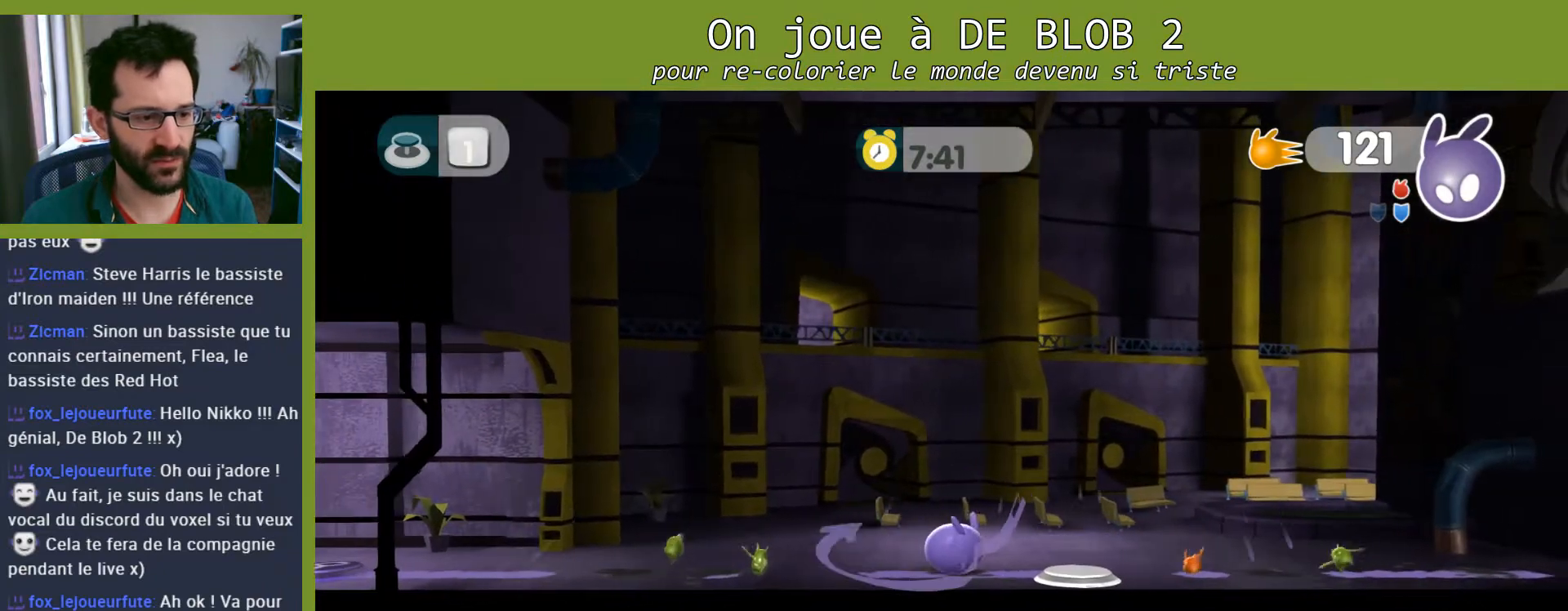
{"buttons": [], "left_stick": "right", "right_stick": "center", "events": []}
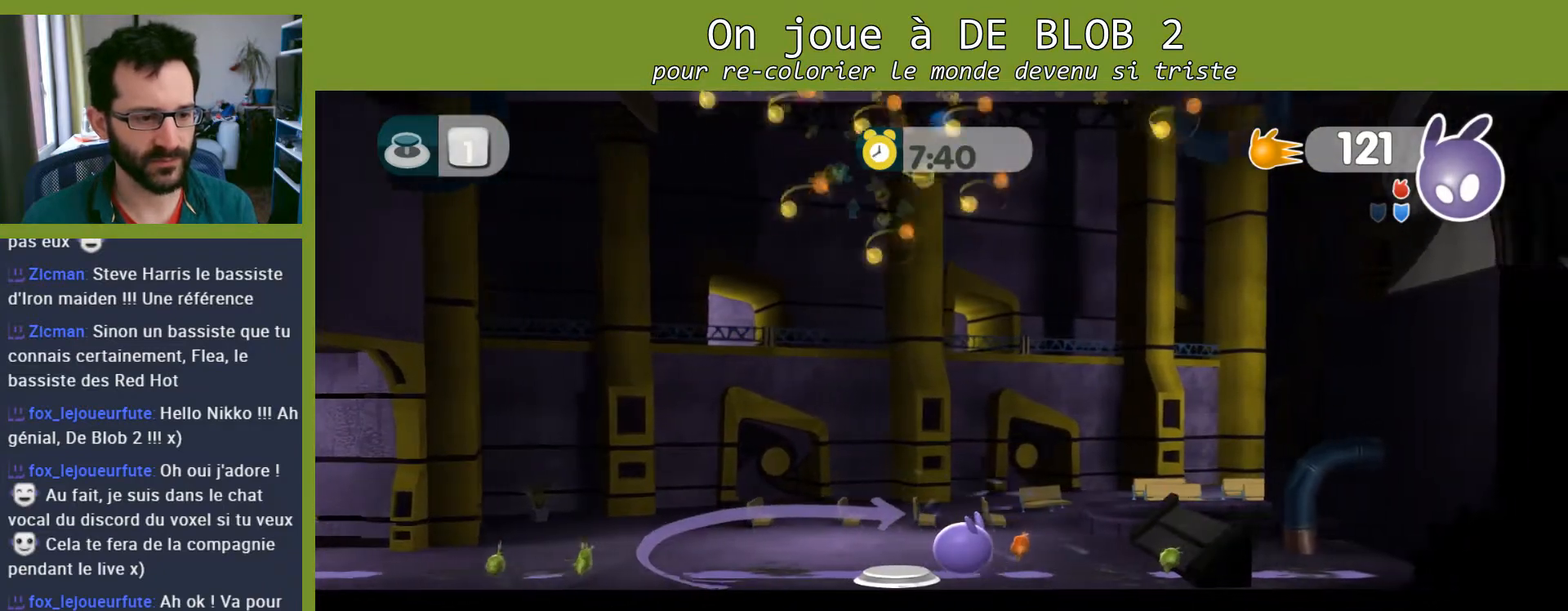
{"buttons": [], "left_stick": "right", "right_stick": "center", "events": []}
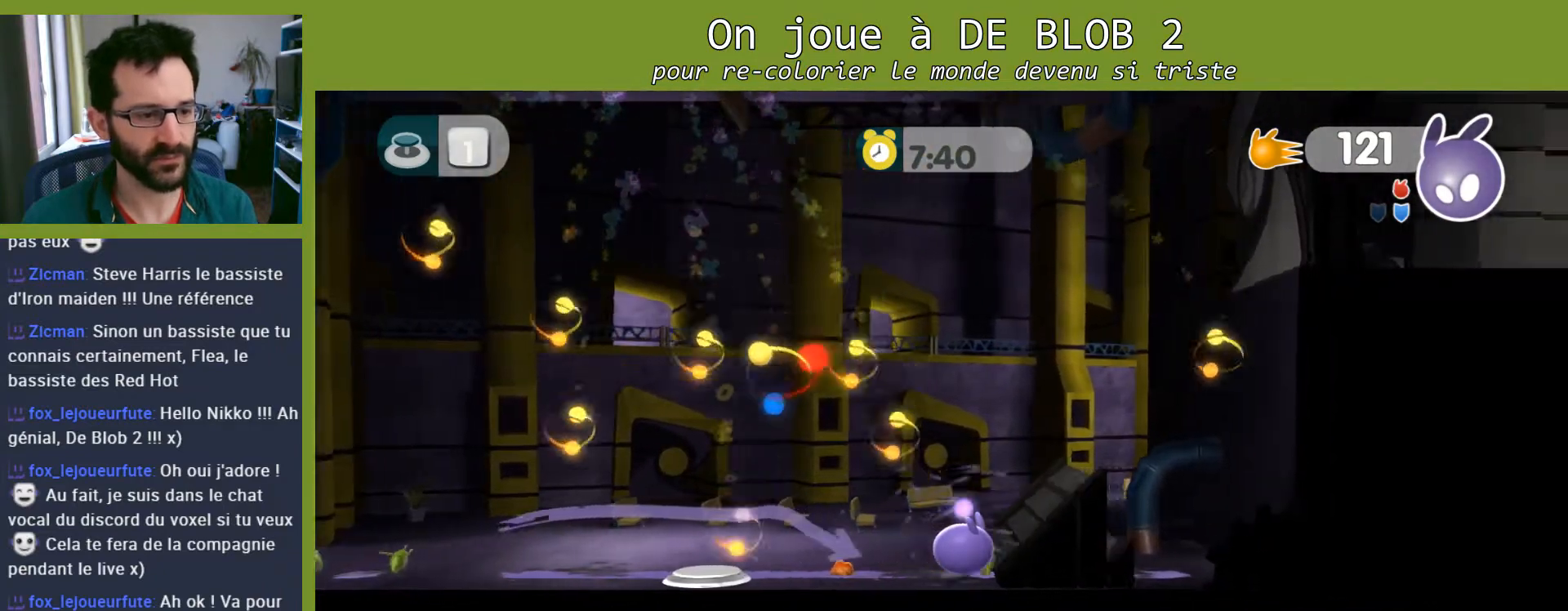
{"buttons": ["A"], "left_stick": "right", "right_stick": "center", "events": [[433, "A", "down"]]}
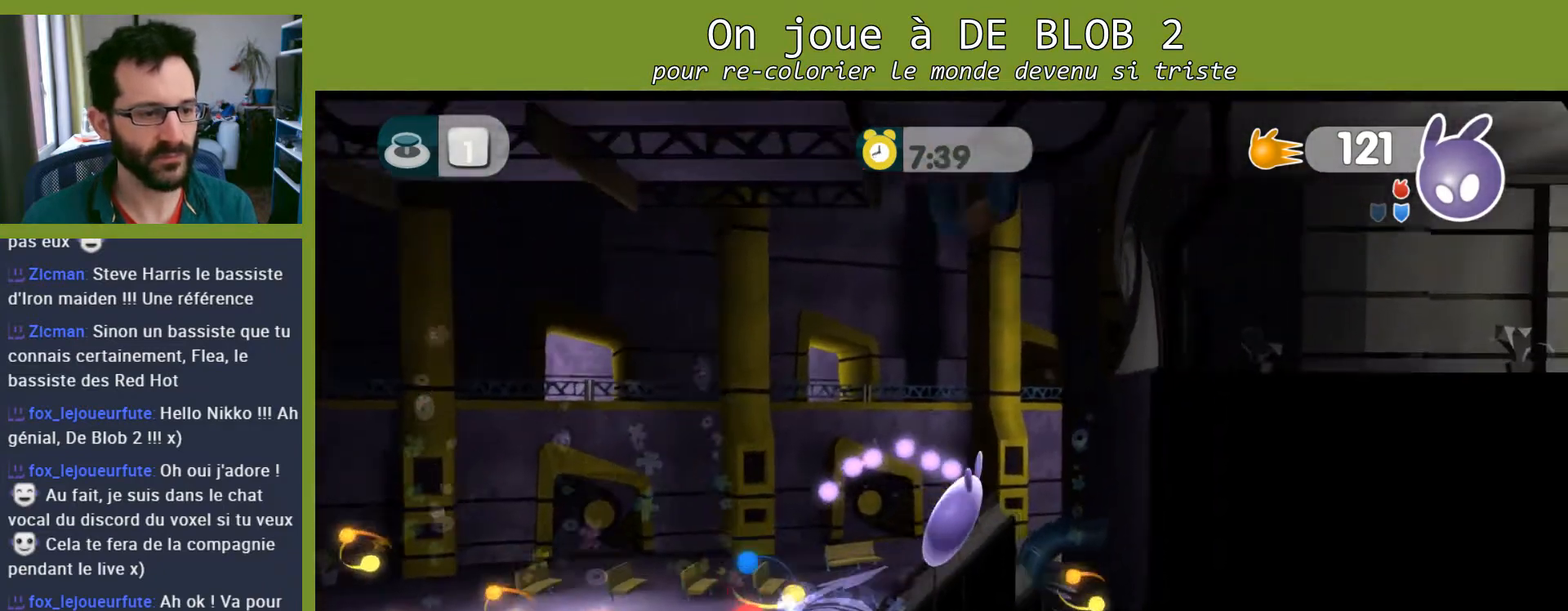
{"buttons": [], "left_stick": "up-left", "right_stick": "center", "events": [[400, "left_stick", "up-left"], [433, "A", "up"]]}
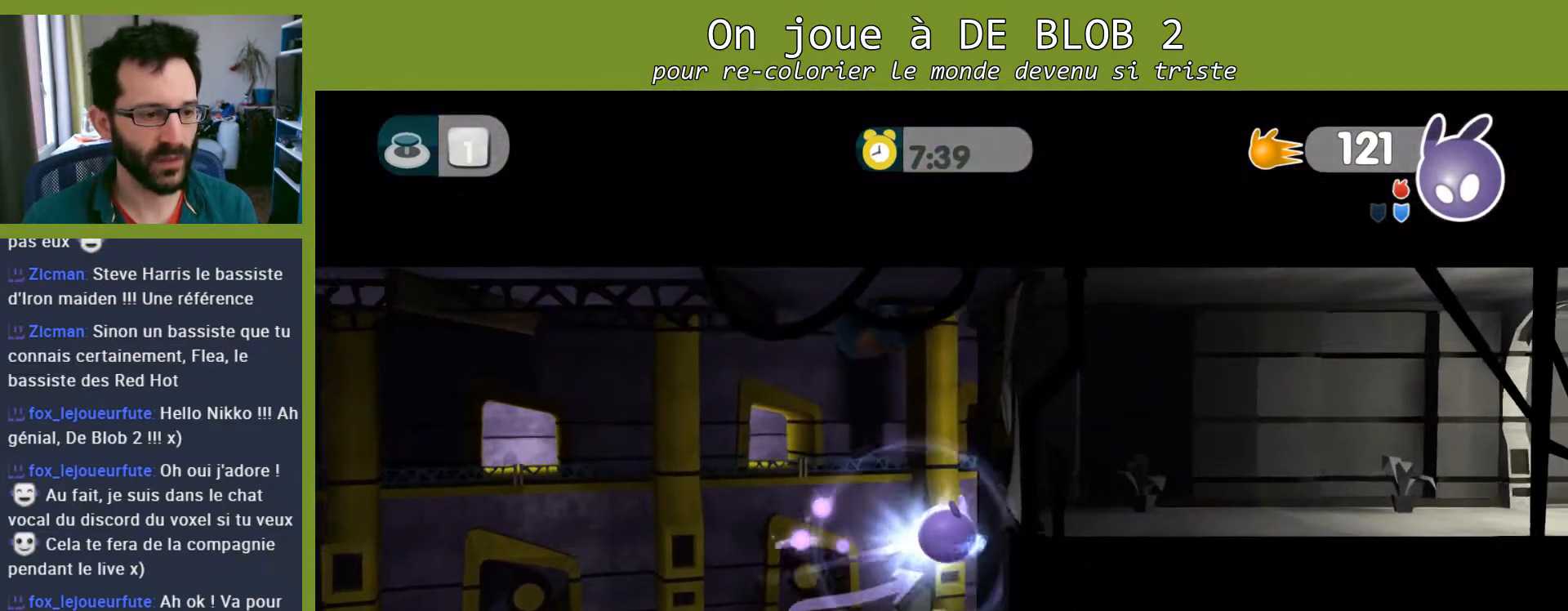
{"buttons": [], "left_stick": "left", "right_stick": "center", "events": [[100, "left_stick", "down-right"], [267, "left_stick", "left"]]}